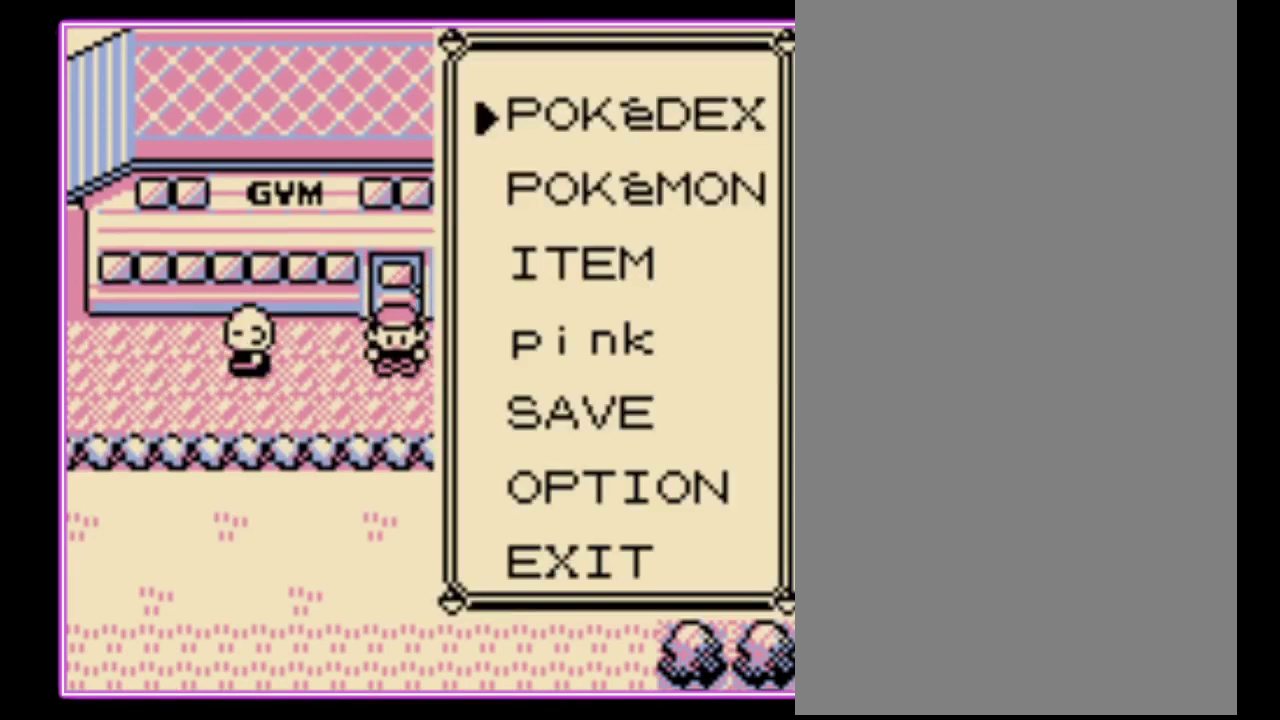
Gameplay with a controller (Nintendo layout); each line is a JSON object with the inputs held at the frame after it. "events" lists button and stick changes between this image and that frame as [ms after this image, input, new state], when the widget could be followed in between. Not read: L3 R3.
{"buttons": ["A"], "events": [[433, "A", "down"]]}
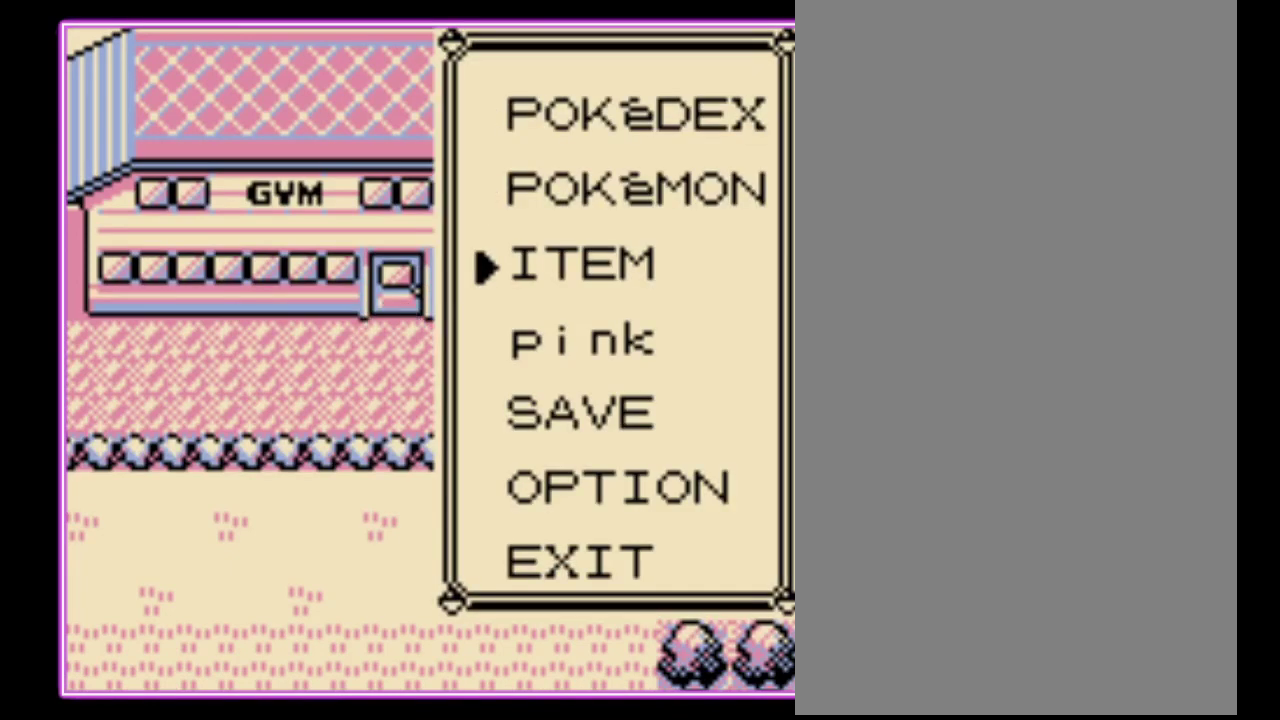
{"buttons": ["A"], "events": [[67, "A", "up"], [500, "A", "down"]]}
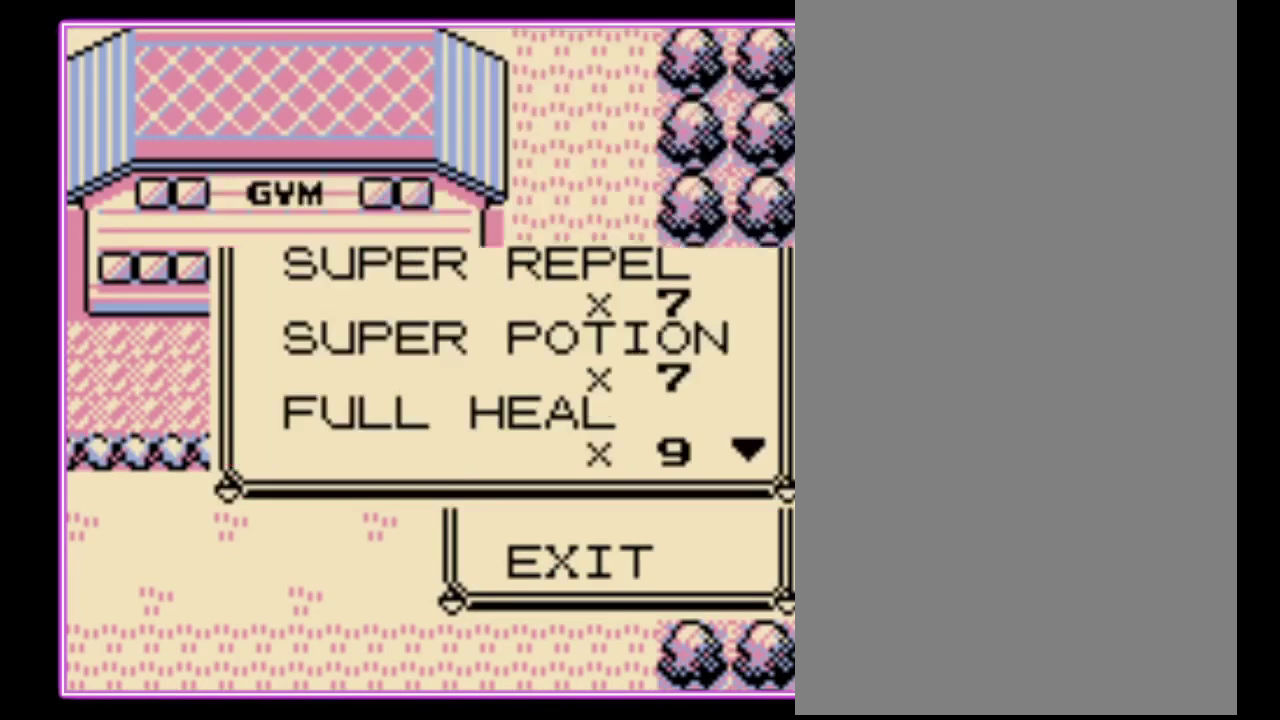
{"buttons": [], "events": [[67, "A", "up"], [167, "B", "down"], [233, "B", "up"], [300, "B", "down"], [367, "B", "up"]]}
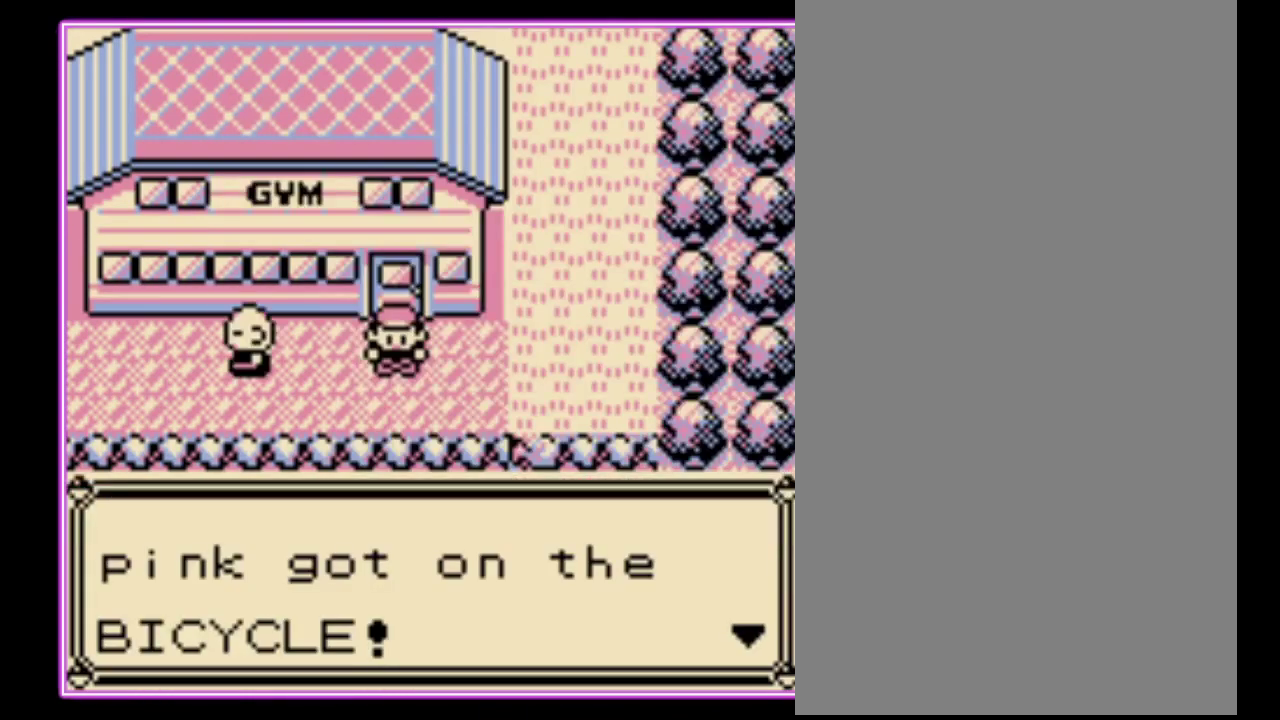
{"buttons": [], "events": [[33, "B", "down"], [133, "B", "up"]]}
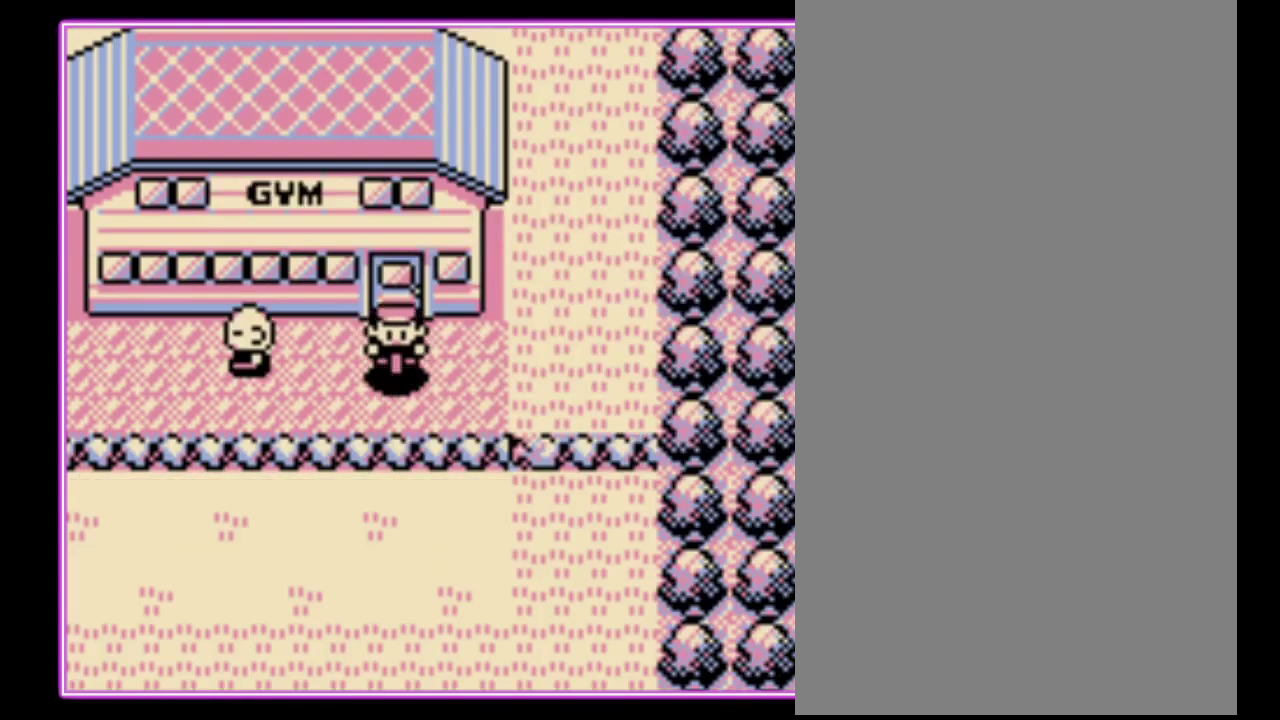
{"buttons": [], "events": []}
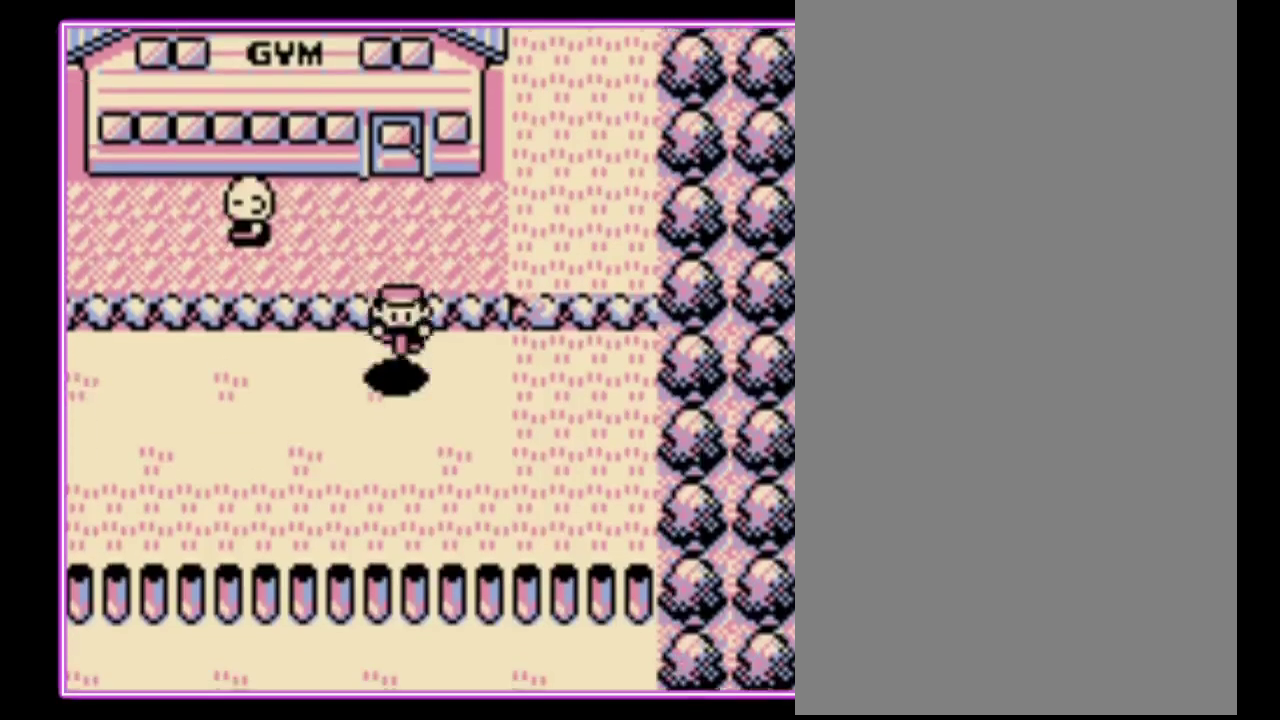
{"buttons": ["DPAD_LEFT"], "events": [[67, "DPAD_LEFT", "down"]]}
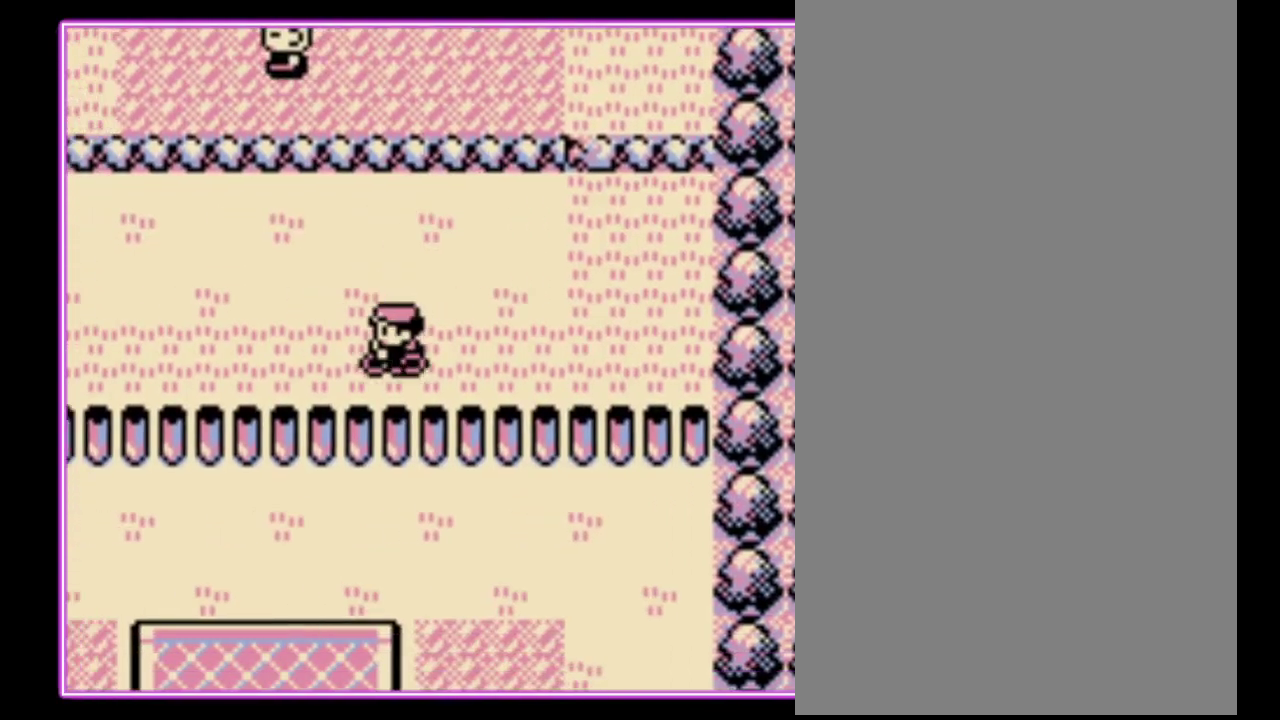
{"buttons": ["DPAD_LEFT"], "events": []}
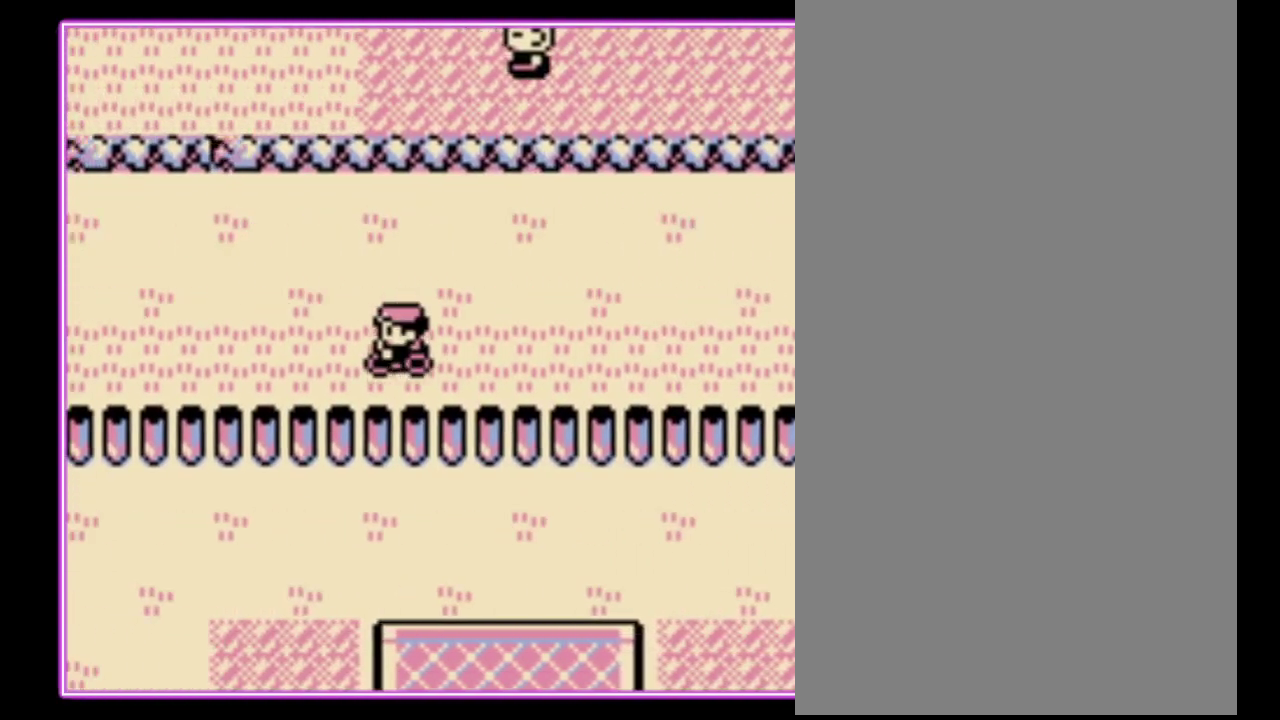
{"buttons": ["DPAD_LEFT"], "events": []}
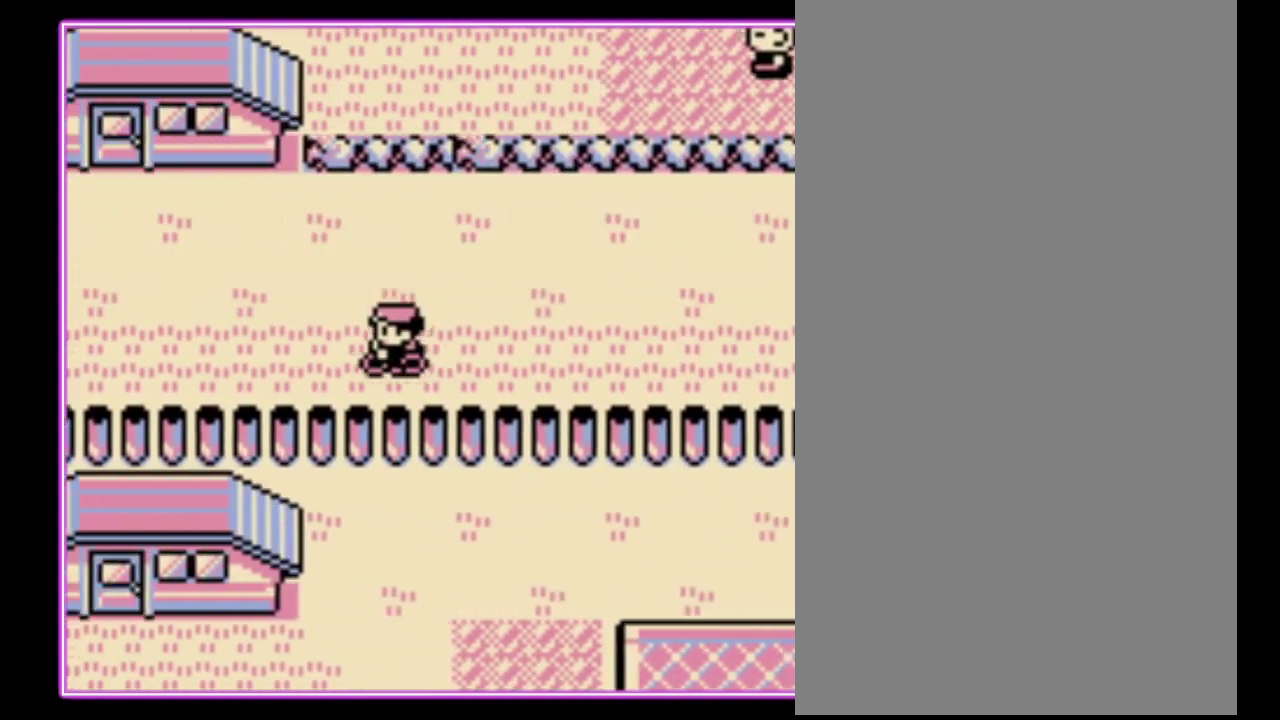
{"buttons": ["DPAD_LEFT"], "events": []}
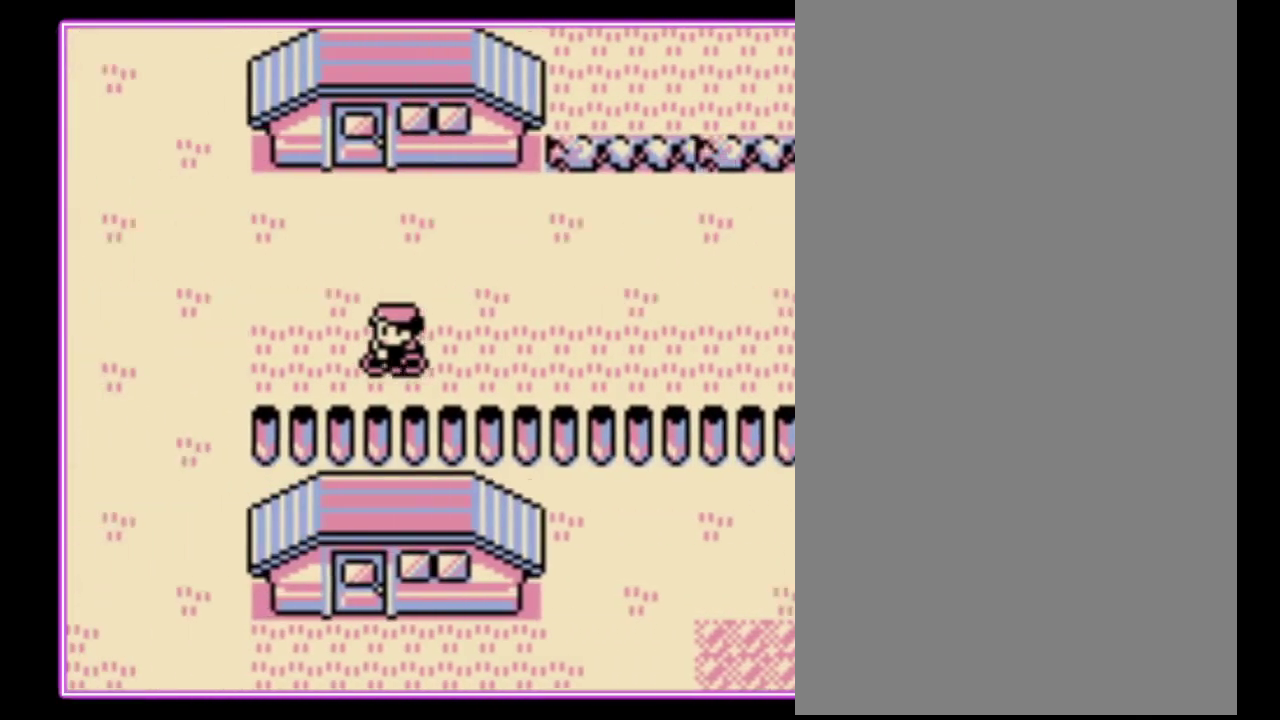
{"buttons": [], "events": [[300, "DPAD_LEFT", "up"]]}
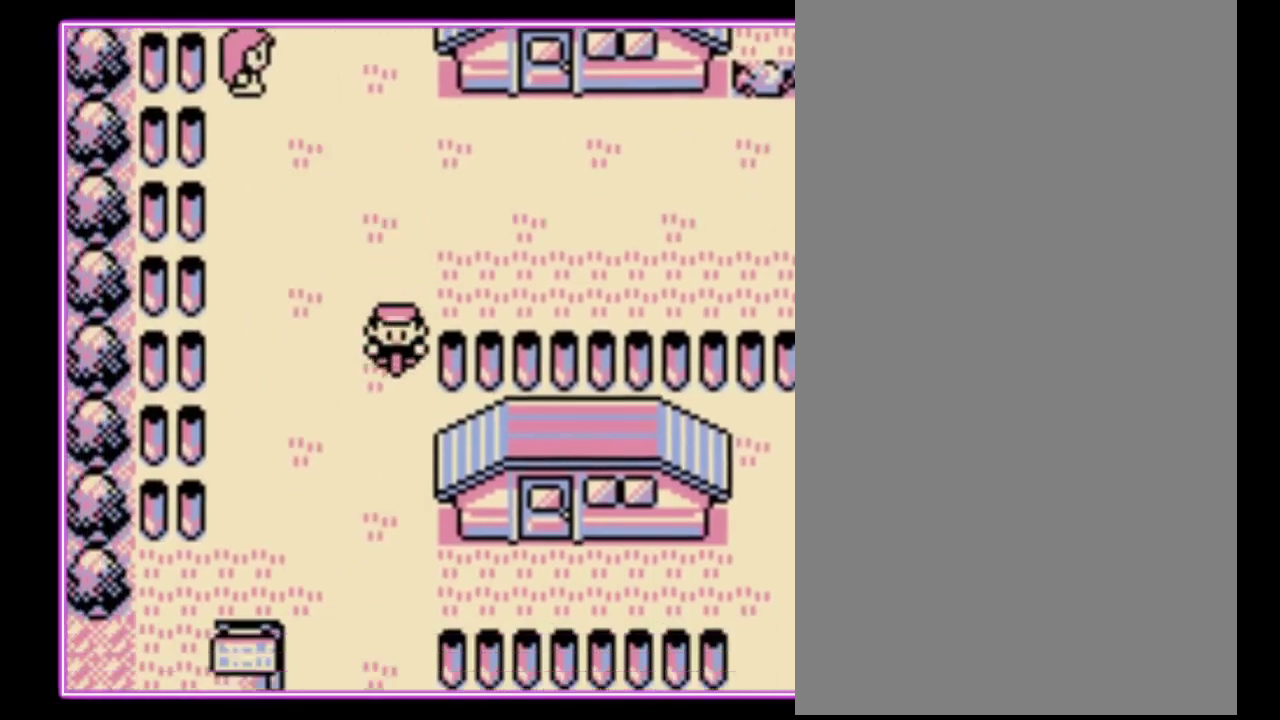
{"buttons": [], "events": []}
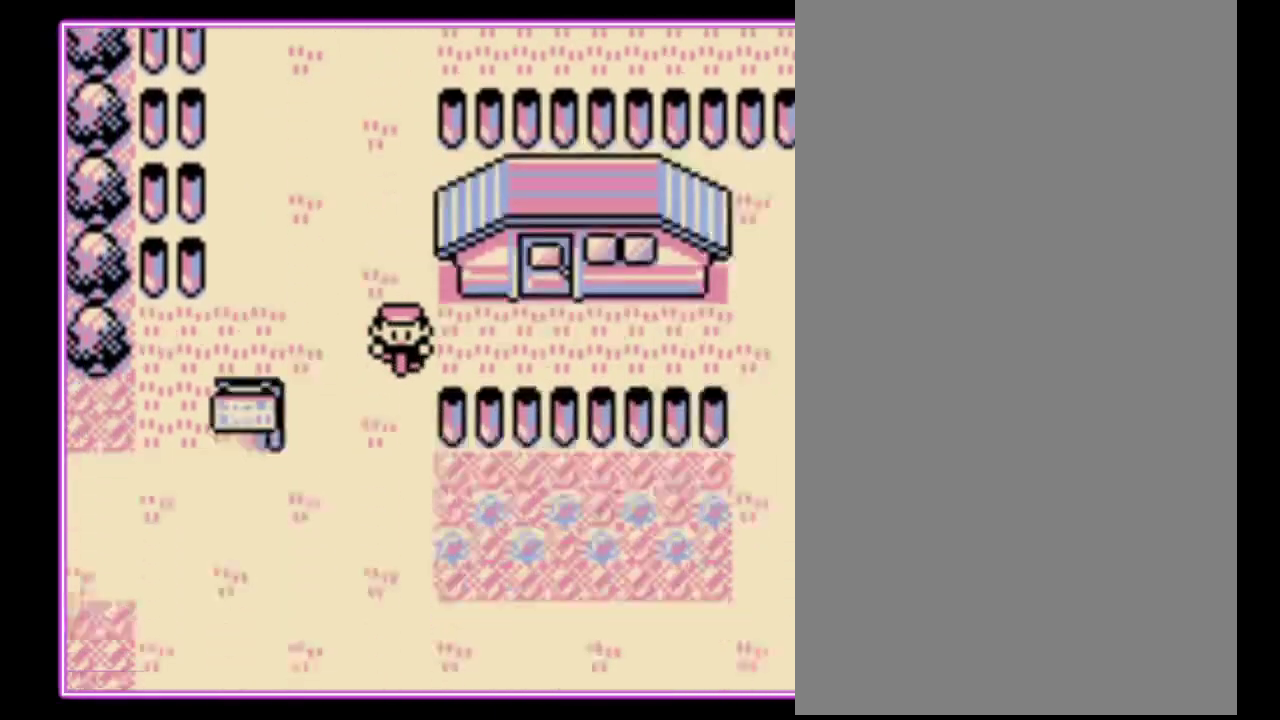
{"buttons": [], "events": []}
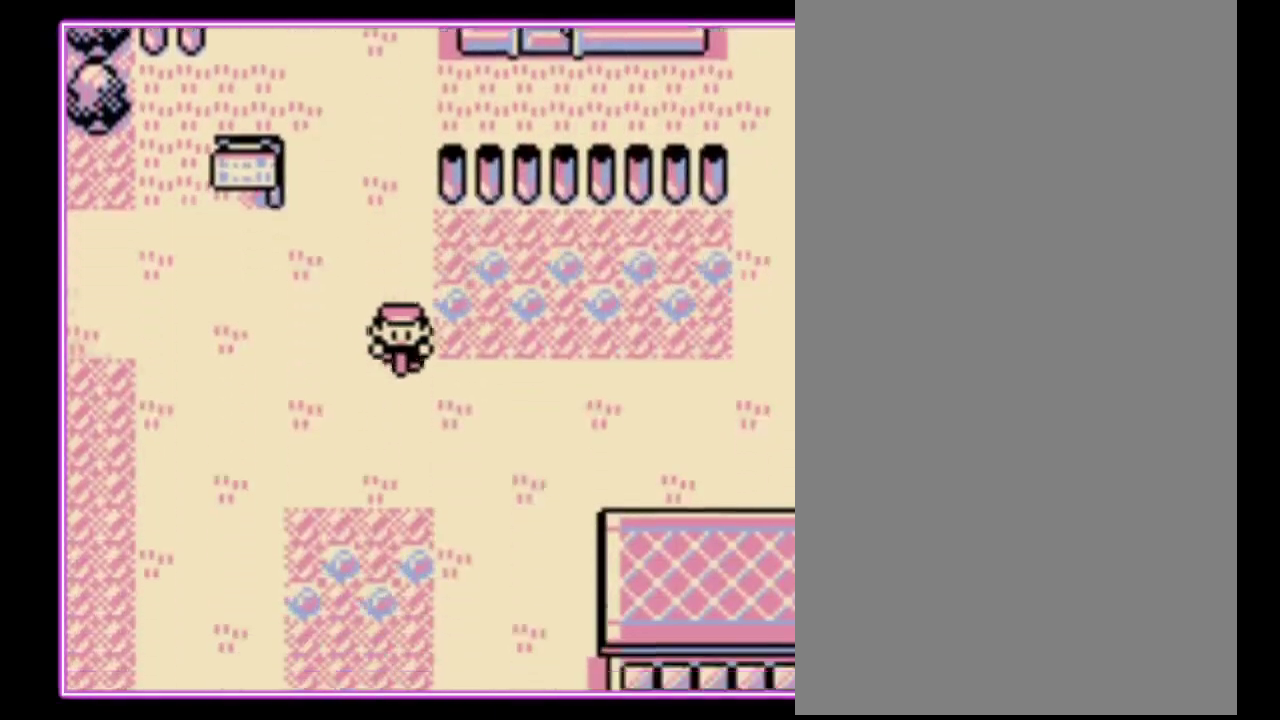
{"buttons": [], "events": []}
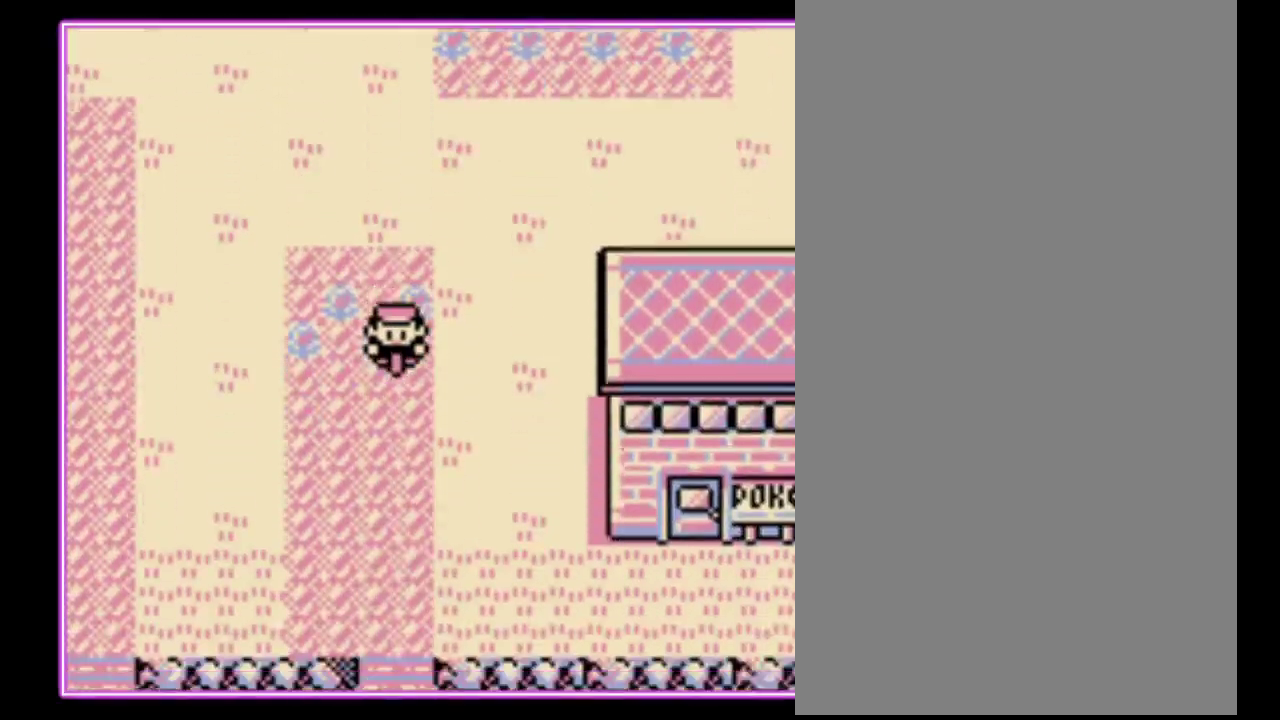
{"buttons": ["DPAD_RIGHT"], "events": [[400, "DPAD_RIGHT", "down"]]}
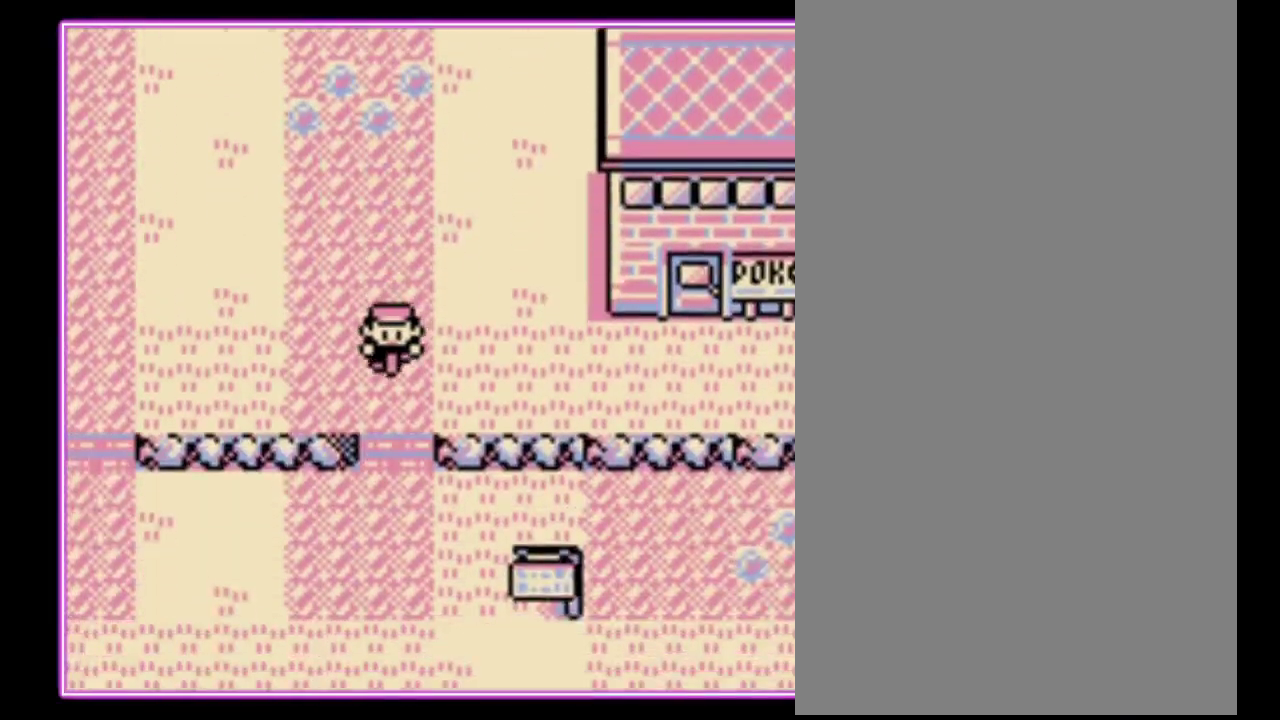
{"buttons": ["DPAD_RIGHT"], "events": []}
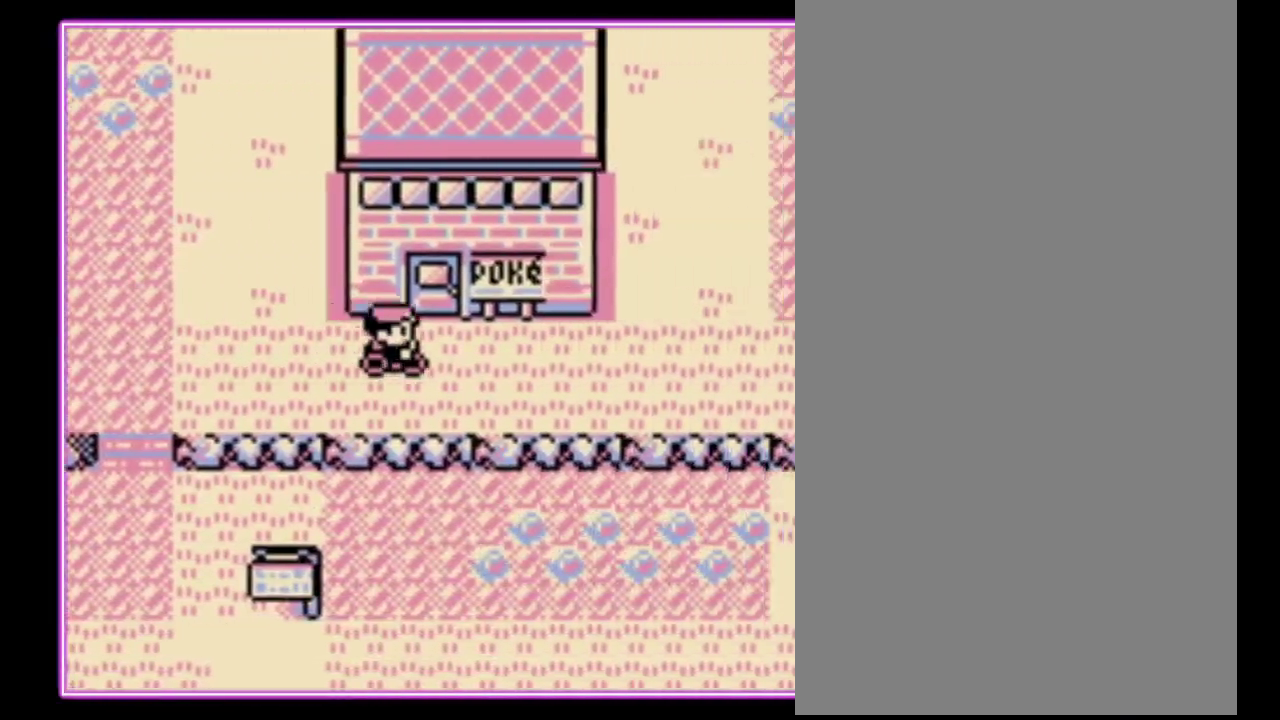
{"buttons": ["DPAD_UP"], "events": [[33, "DPAD_UP", "down"], [67, "DPAD_RIGHT", "up"], [400, "DPAD_UP", "up"], [500, "DPAD_UP", "down"]]}
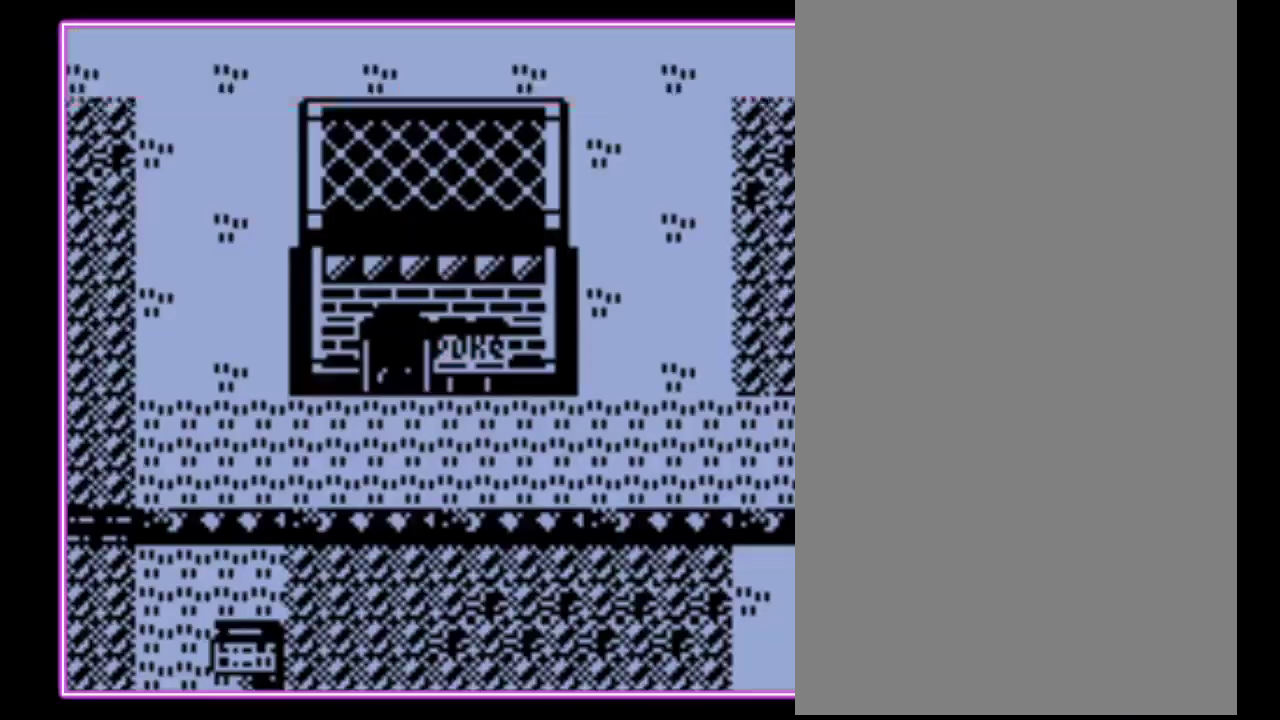
{"buttons": ["DPAD_UP"], "events": []}
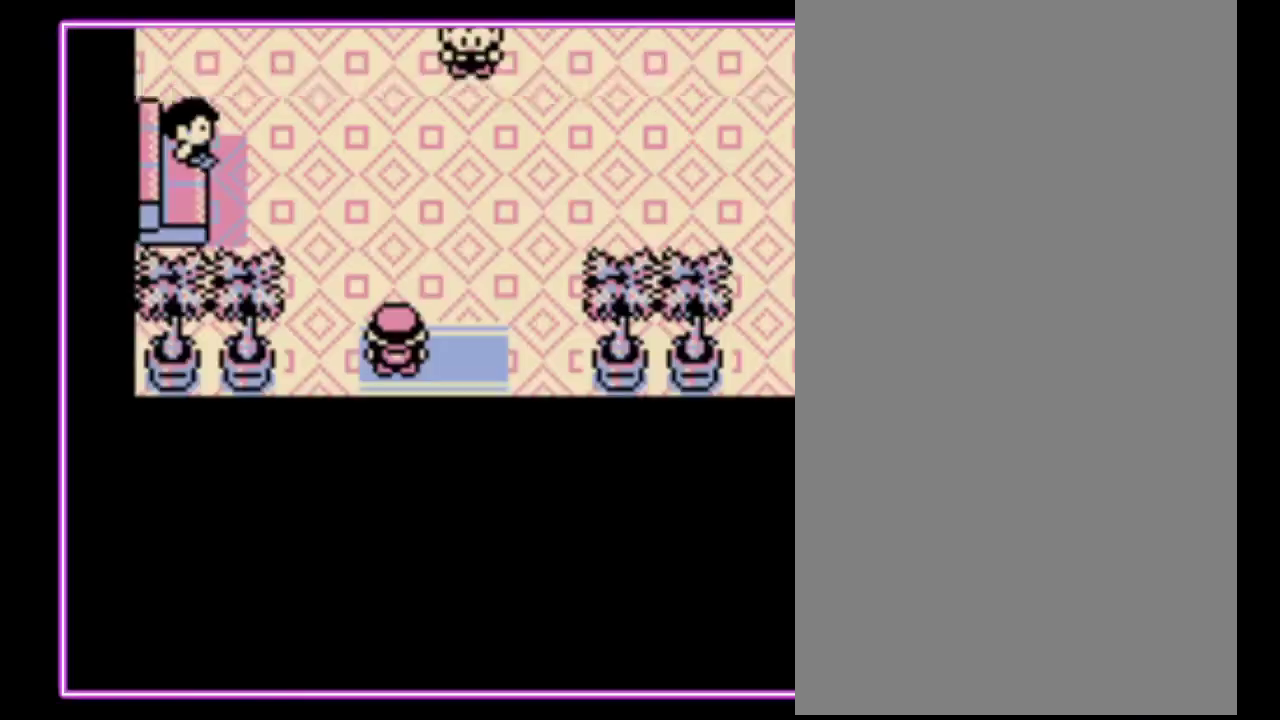
{"buttons": ["DPAD_UP"], "events": []}
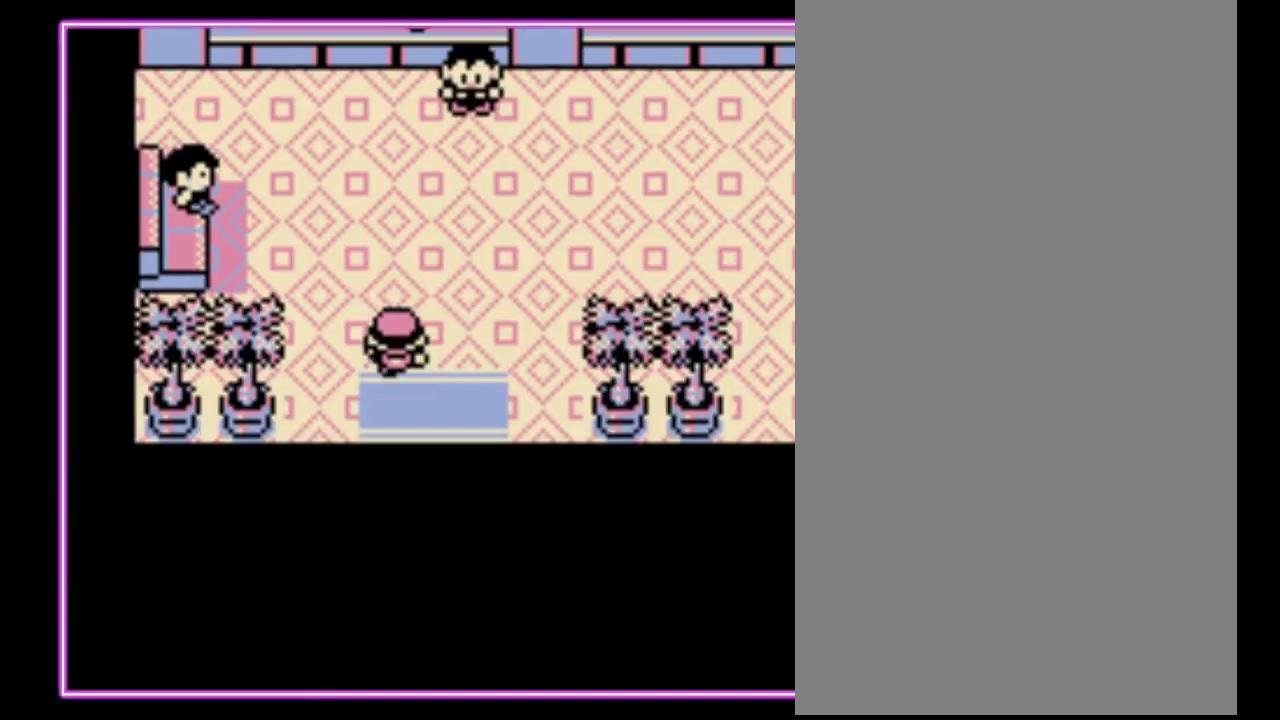
{"buttons": ["DPAD_UP"], "events": []}
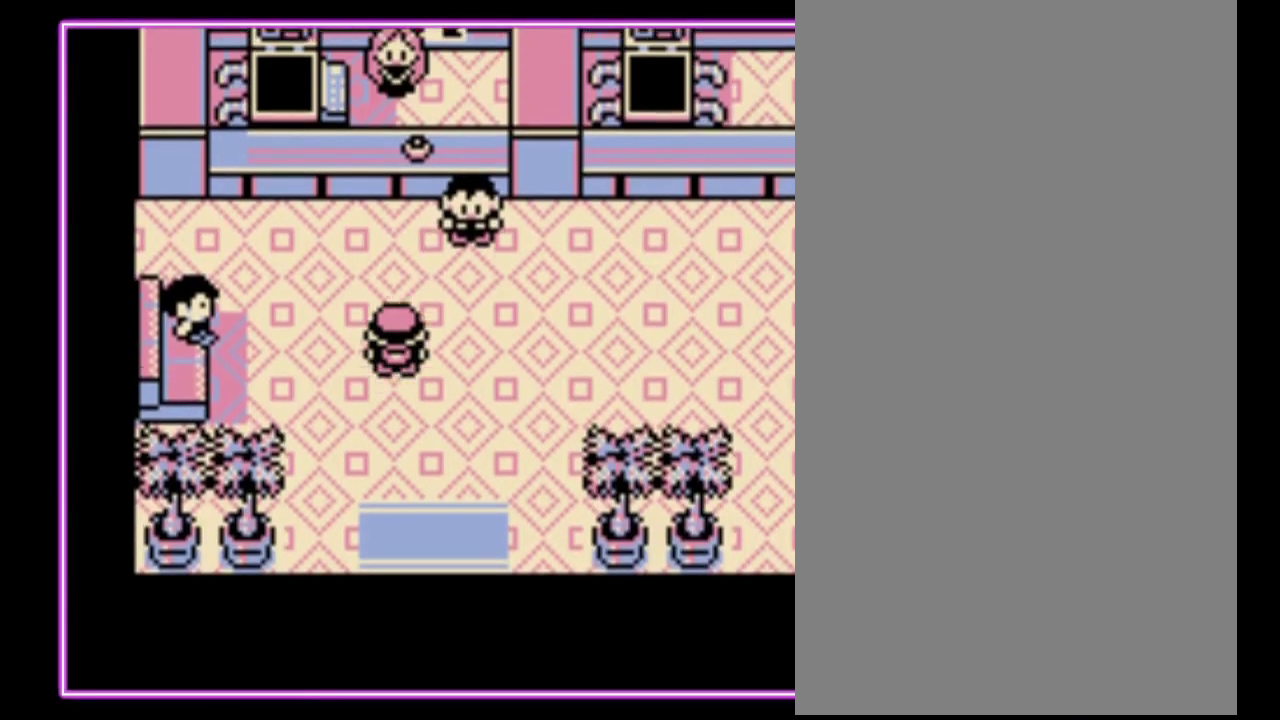
{"buttons": ["A"], "events": [[433, "A", "down"], [500, "DPAD_UP", "up"]]}
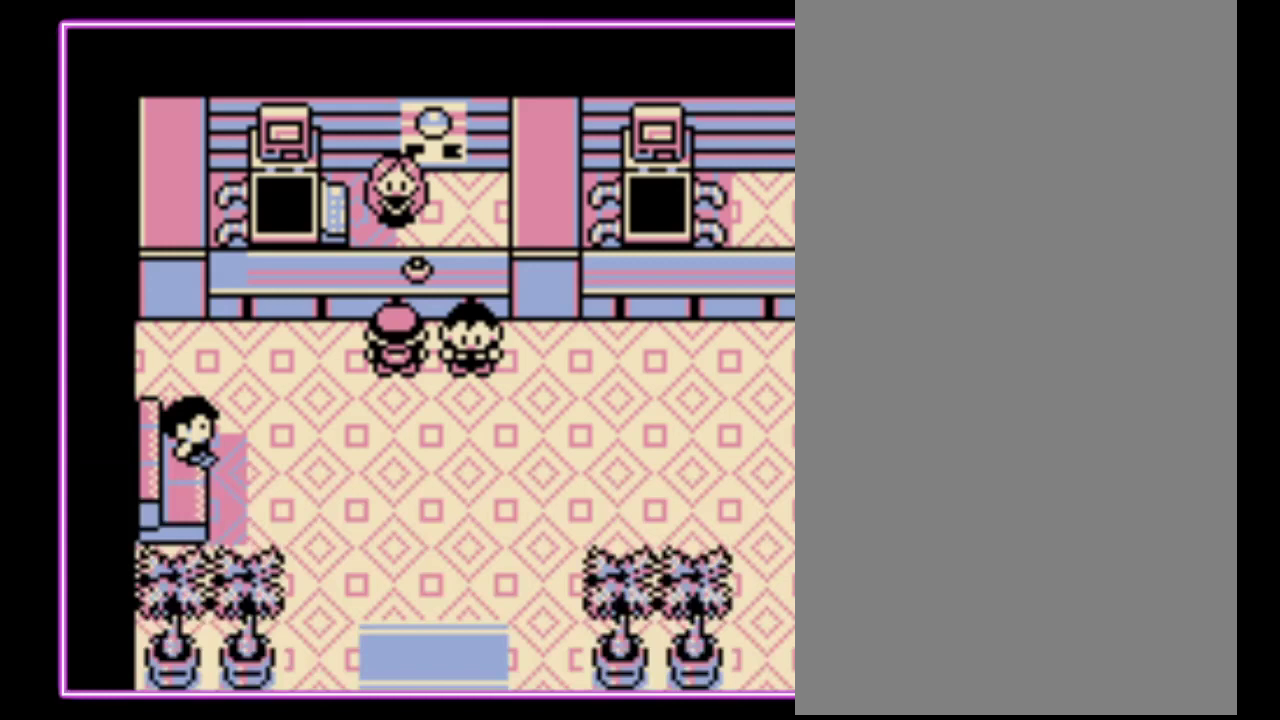
{"buttons": ["A"], "events": [[33, "A", "up"], [100, "A", "down"], [167, "A", "up"], [233, "A", "down"], [300, "A", "up"], [367, "A", "down"], [433, "A", "up"], [500, "A", "down"]]}
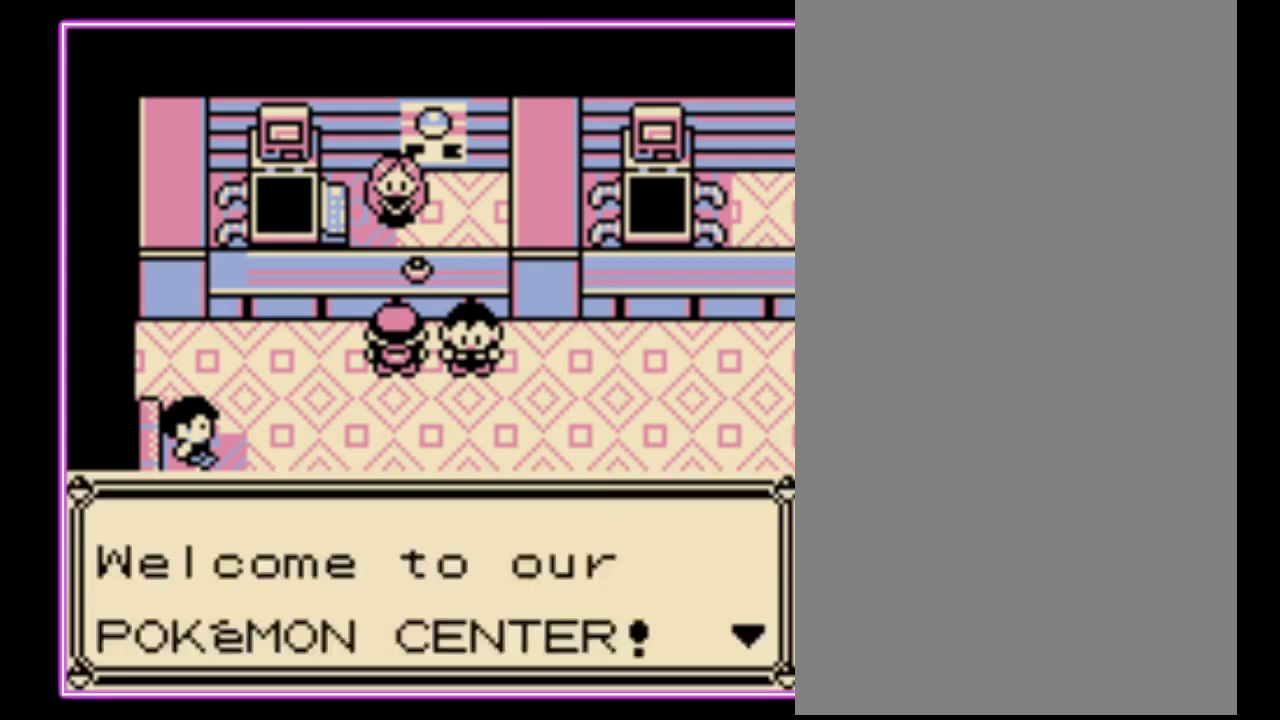
{"buttons": [], "events": [[67, "A", "up"], [133, "A", "down"], [200, "A", "up"], [267, "A", "down"], [333, "A", "up"], [400, "A", "down"], [467, "A", "up"]]}
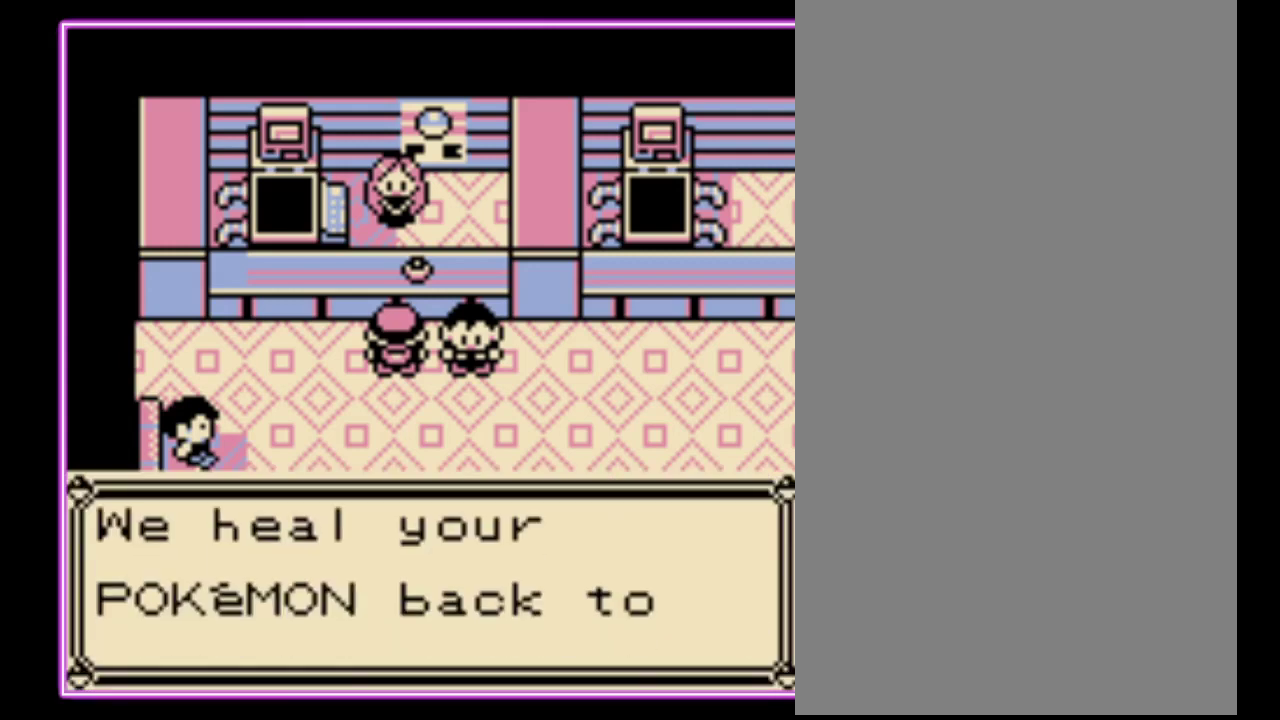
{"buttons": ["A"], "events": [[67, "A", "down"], [233, "A", "up"], [300, "A", "down"], [367, "A", "up"], [433, "A", "down"]]}
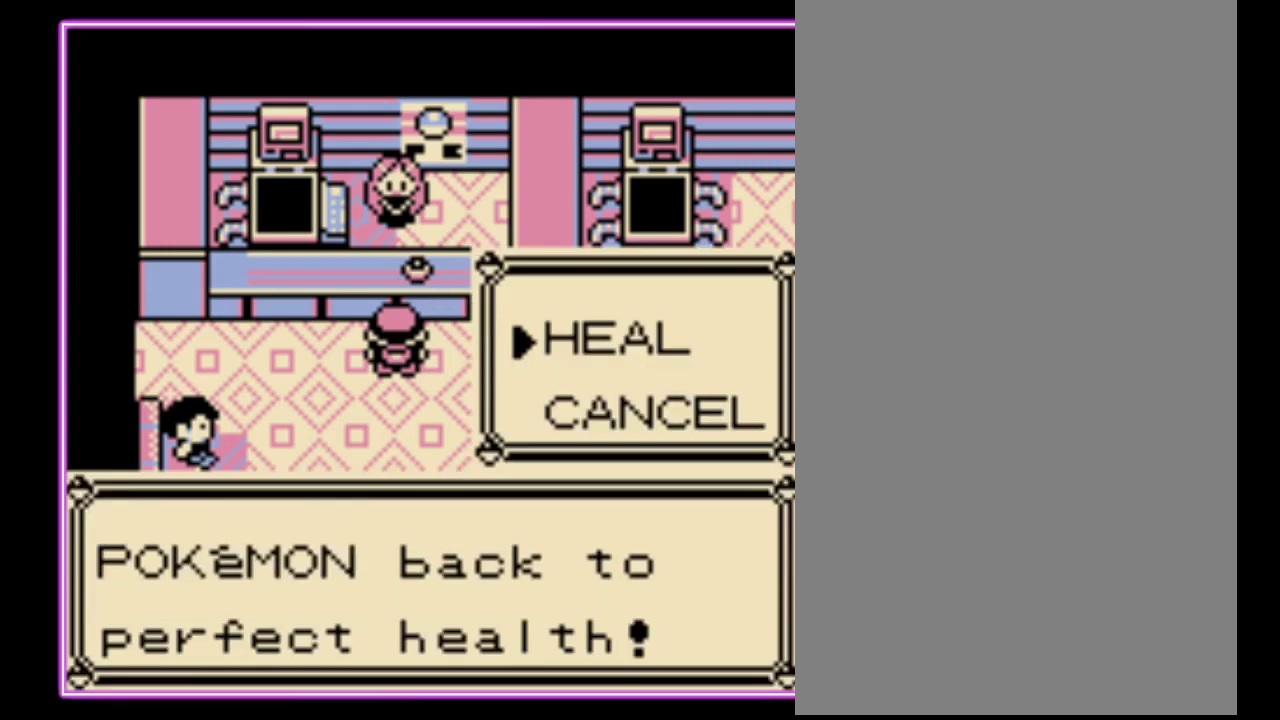
{"buttons": [], "events": [[33, "A", "up"], [100, "A", "down"], [167, "A", "up"], [233, "A", "down"], [467, "A", "up"]]}
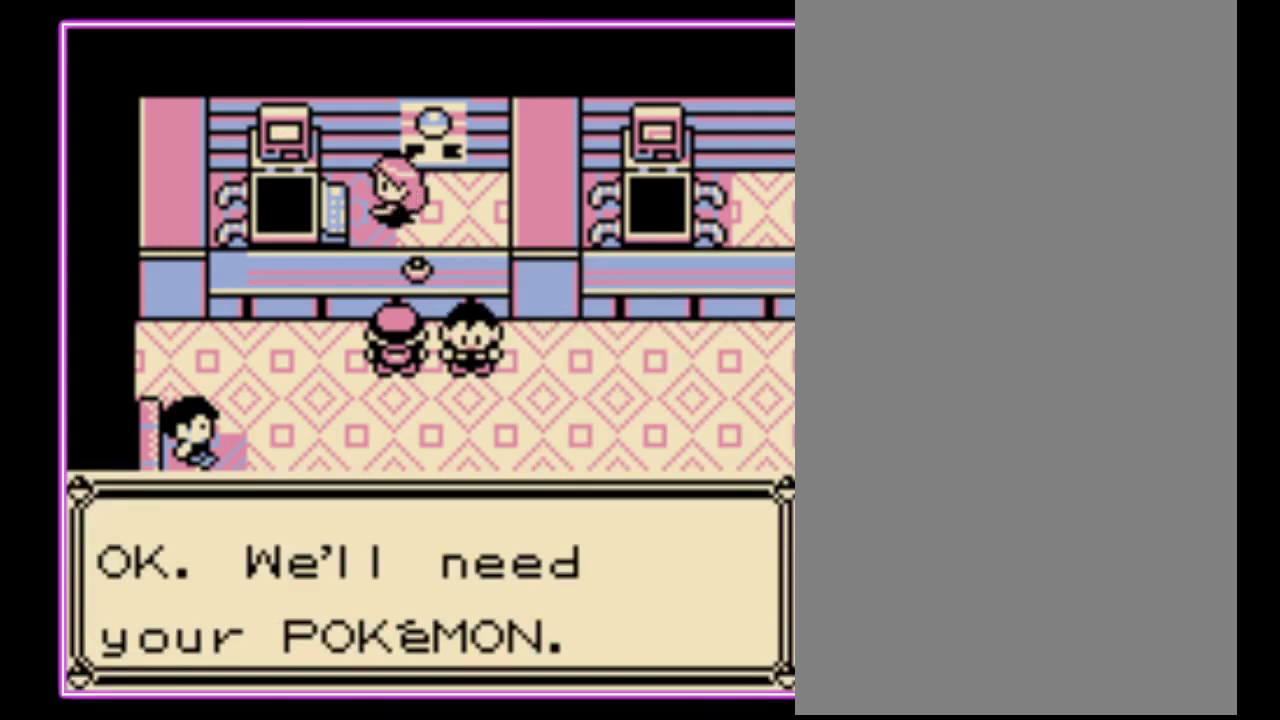
{"buttons": ["A"]}
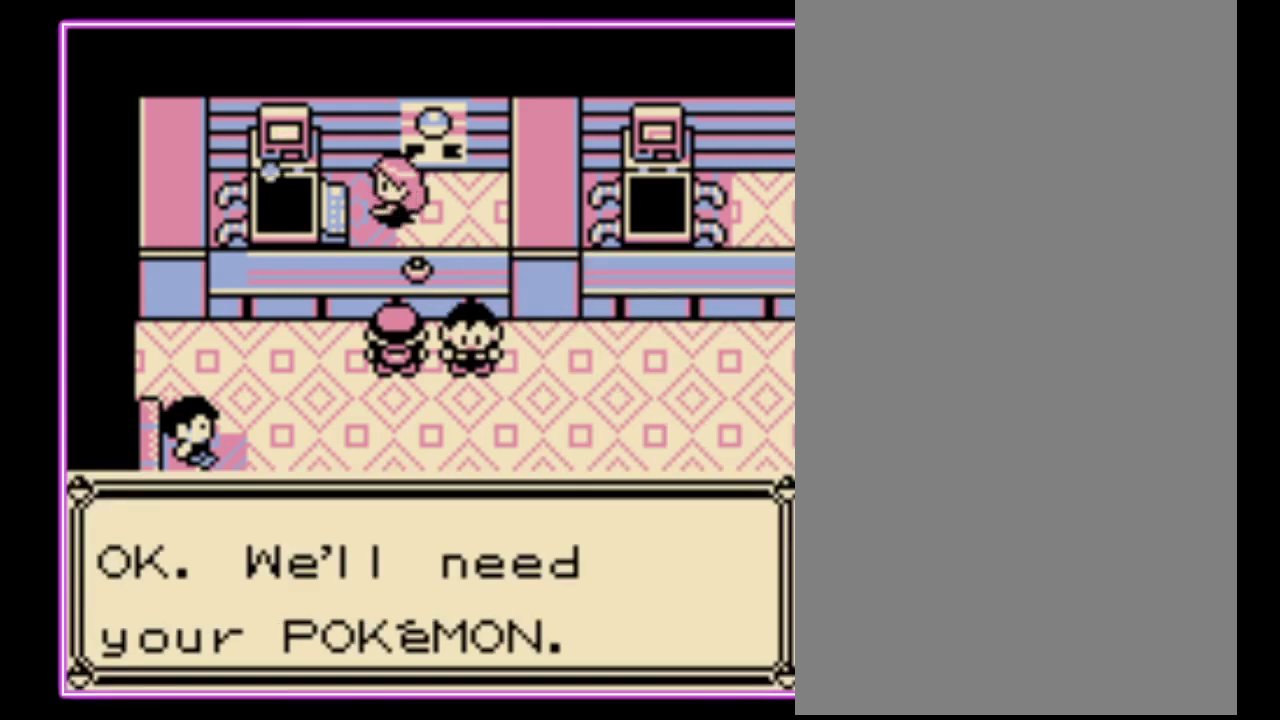
{"buttons": []}
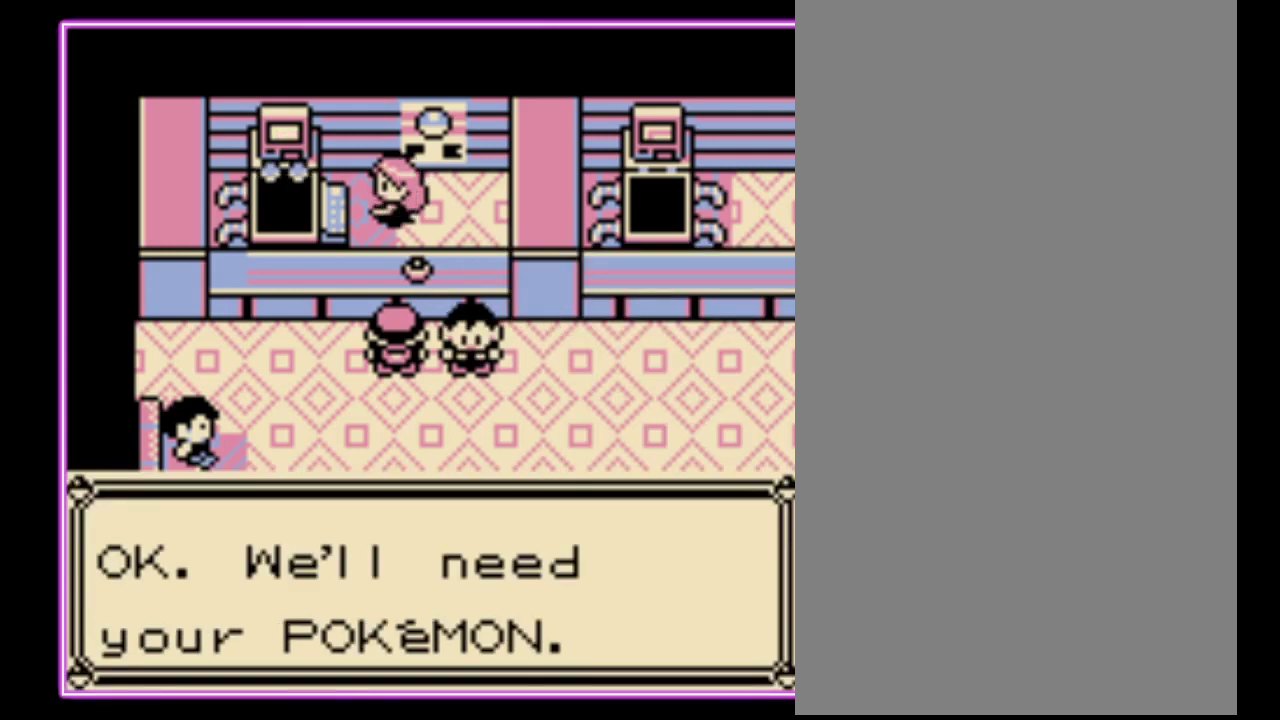
{"buttons": [], "events": []}